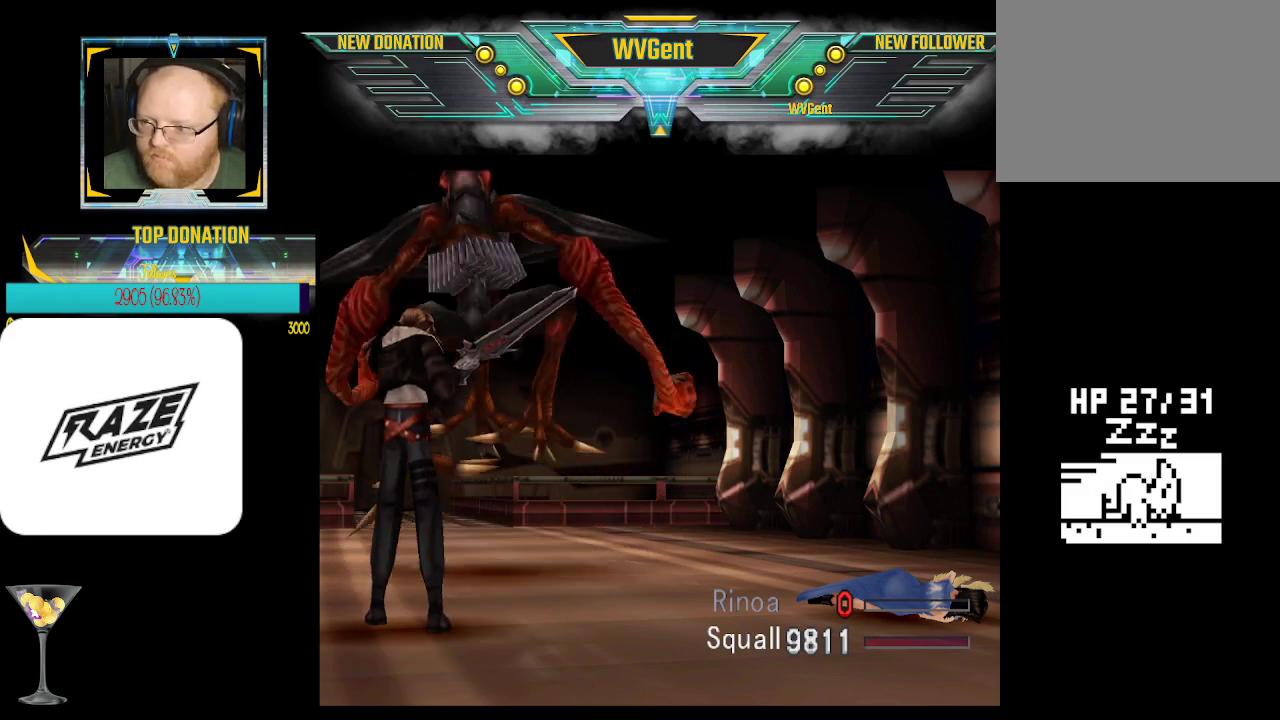
Gameplay with a controller (PlayStation layout); each line is a JSON object with the inputs held at the frame after it. "events" lists button and stick changes between this image and that frame as [ms after this image, input, new state], when the widget could be followed in between. Not read: right_stick.
{"buttons": ["CROSS"], "left_stick": "center", "events": []}
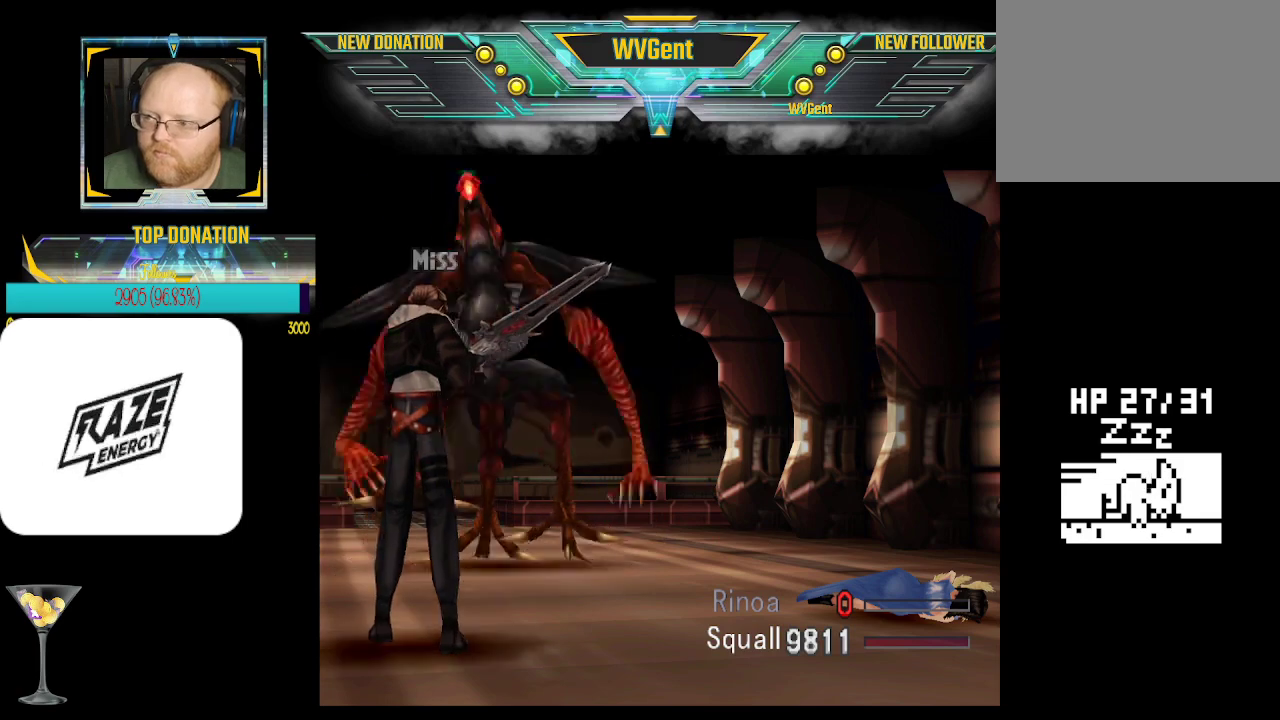
{"buttons": ["CROSS"], "left_stick": "center", "events": []}
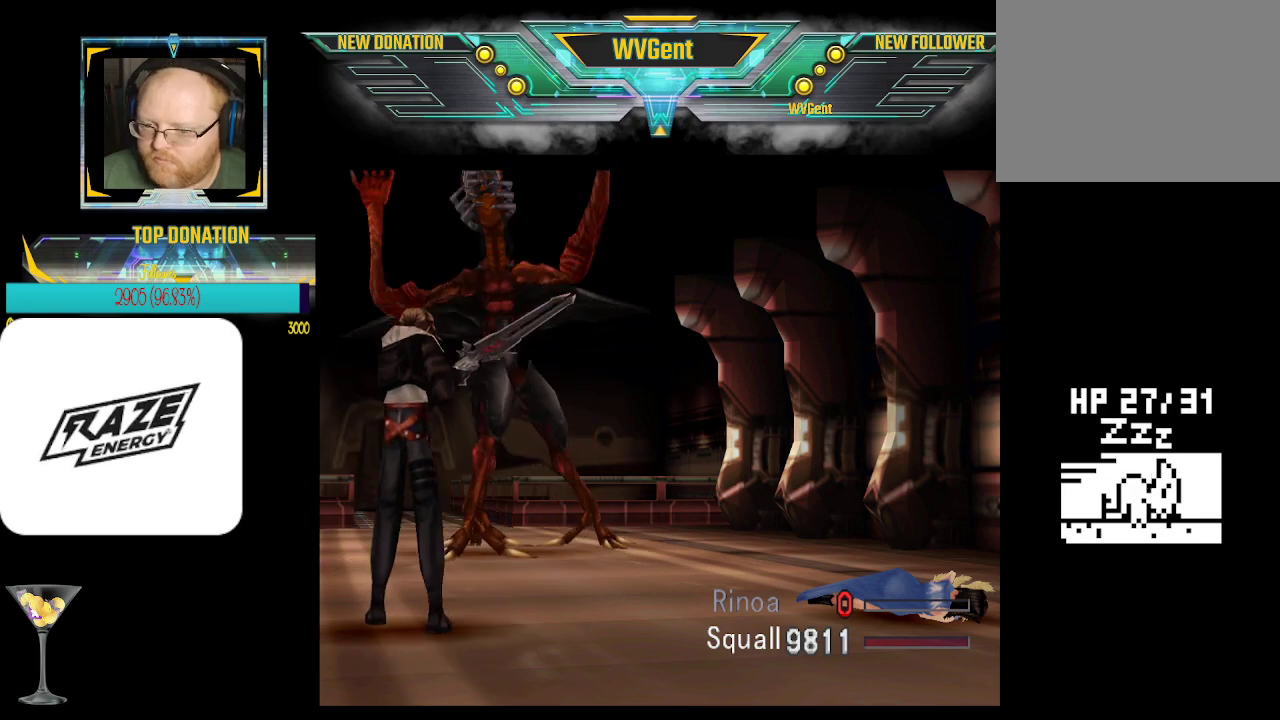
{"buttons": ["CROSS"], "left_stick": "center", "events": []}
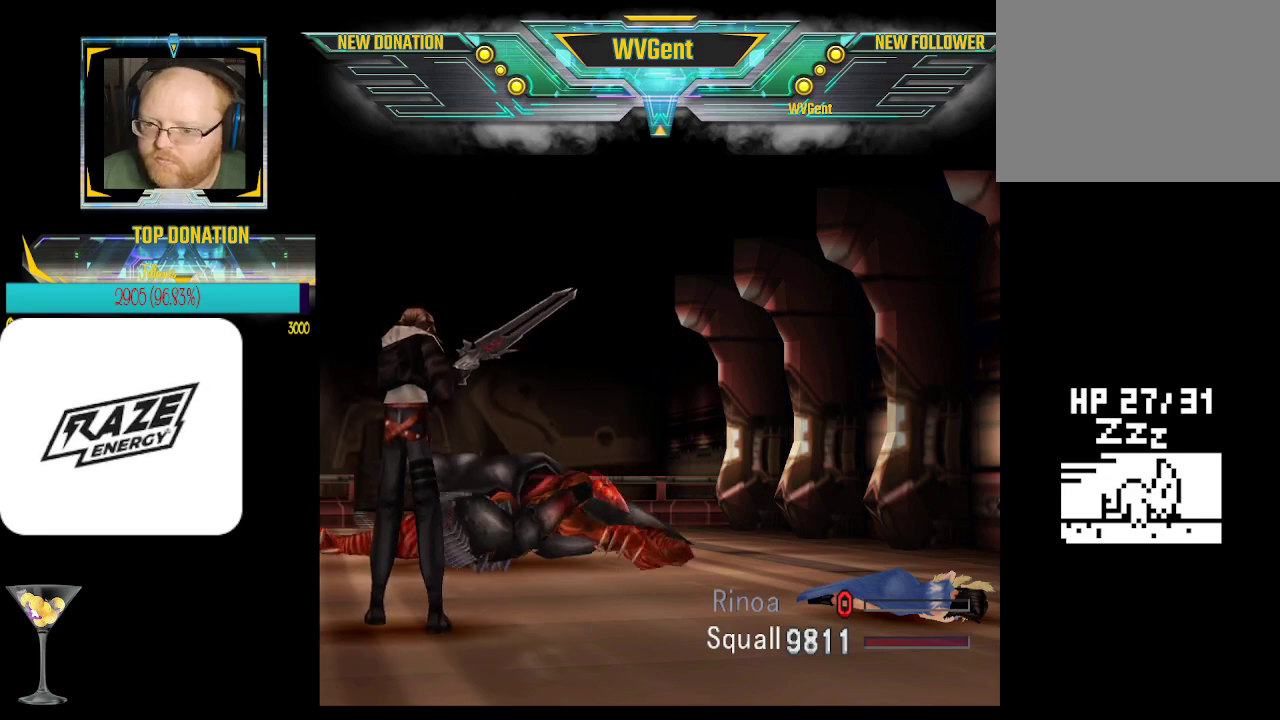
{"buttons": [], "left_stick": "center", "events": [[267, "CROSS", "up"]]}
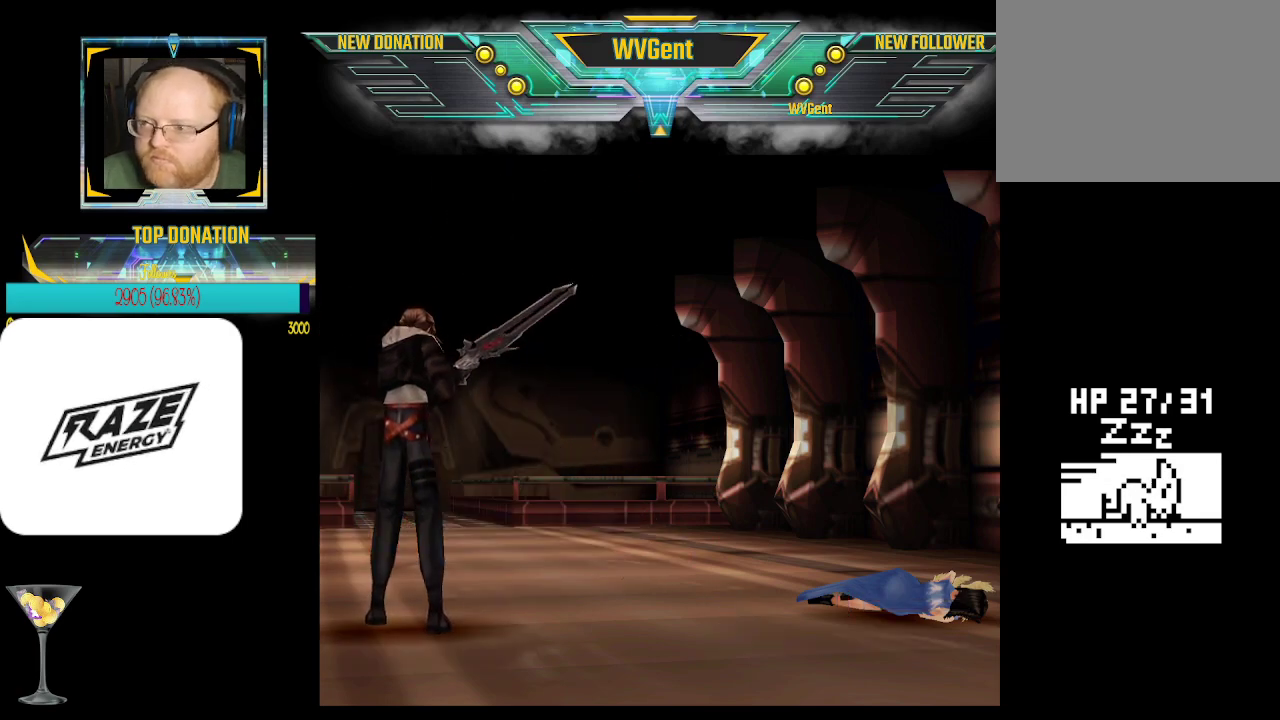
{"buttons": [], "left_stick": "center", "events": []}
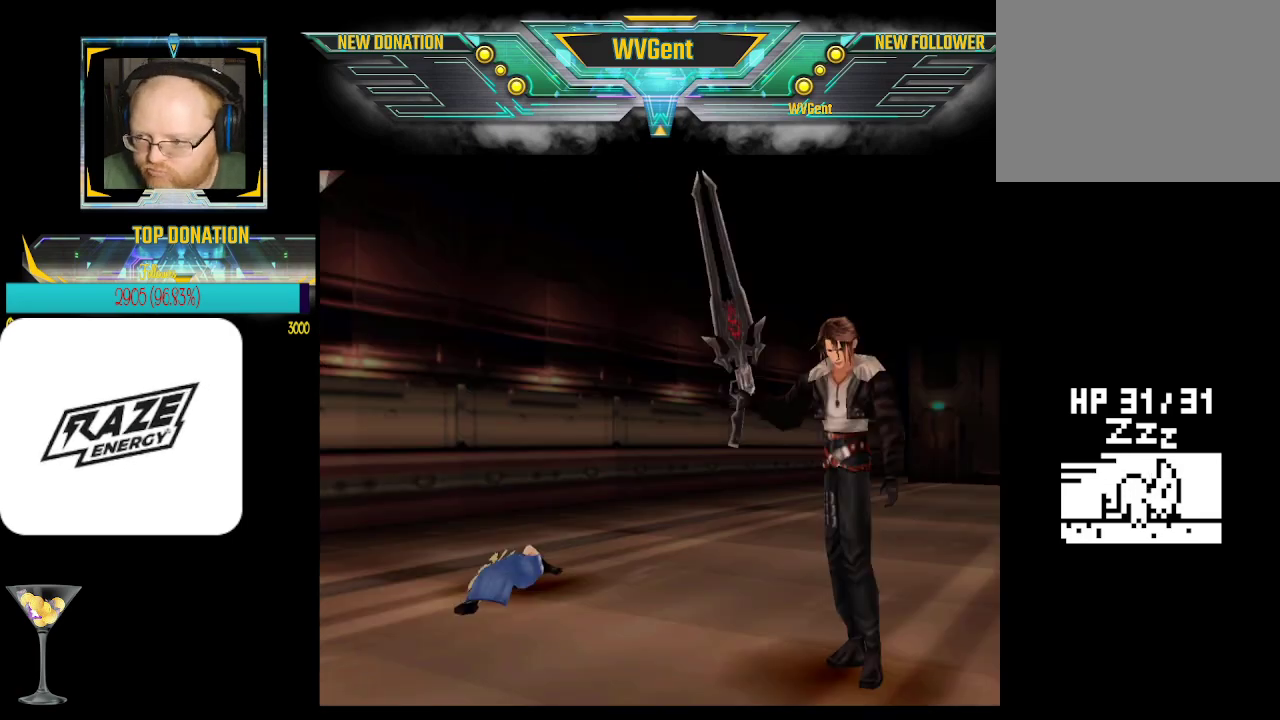
{"buttons": [], "left_stick": "center", "events": []}
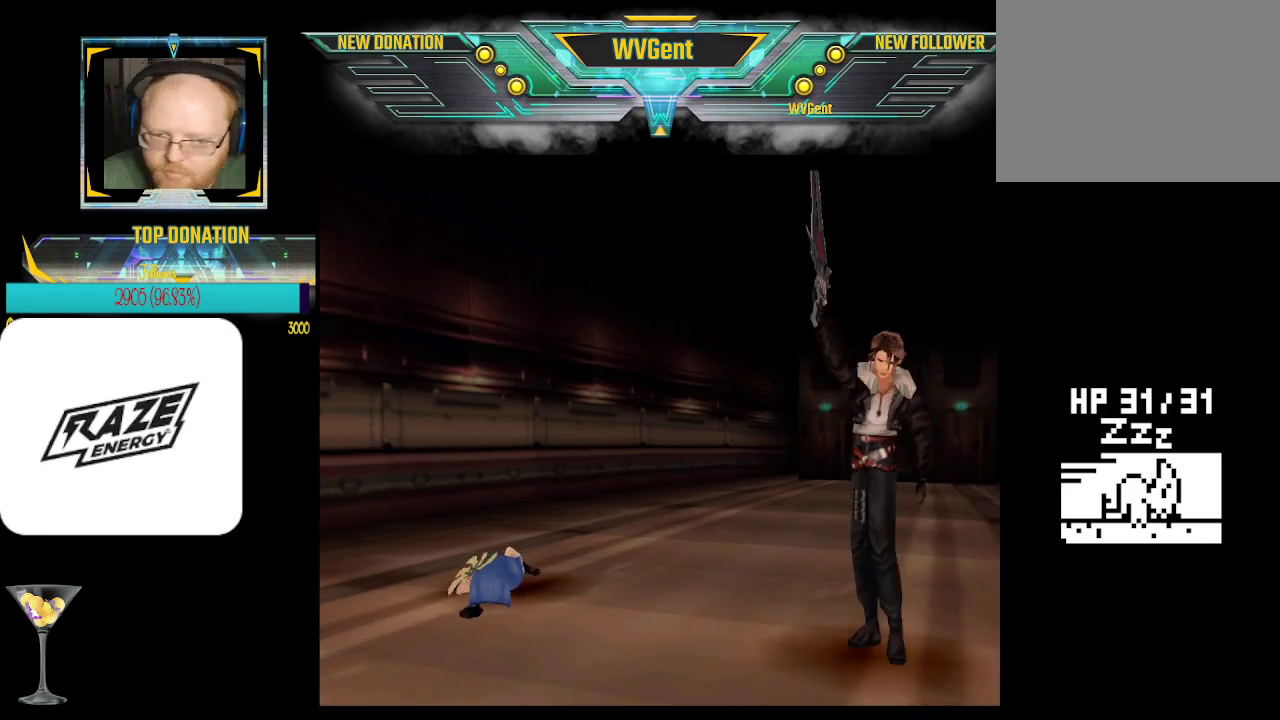
{"buttons": [], "left_stick": "center", "events": []}
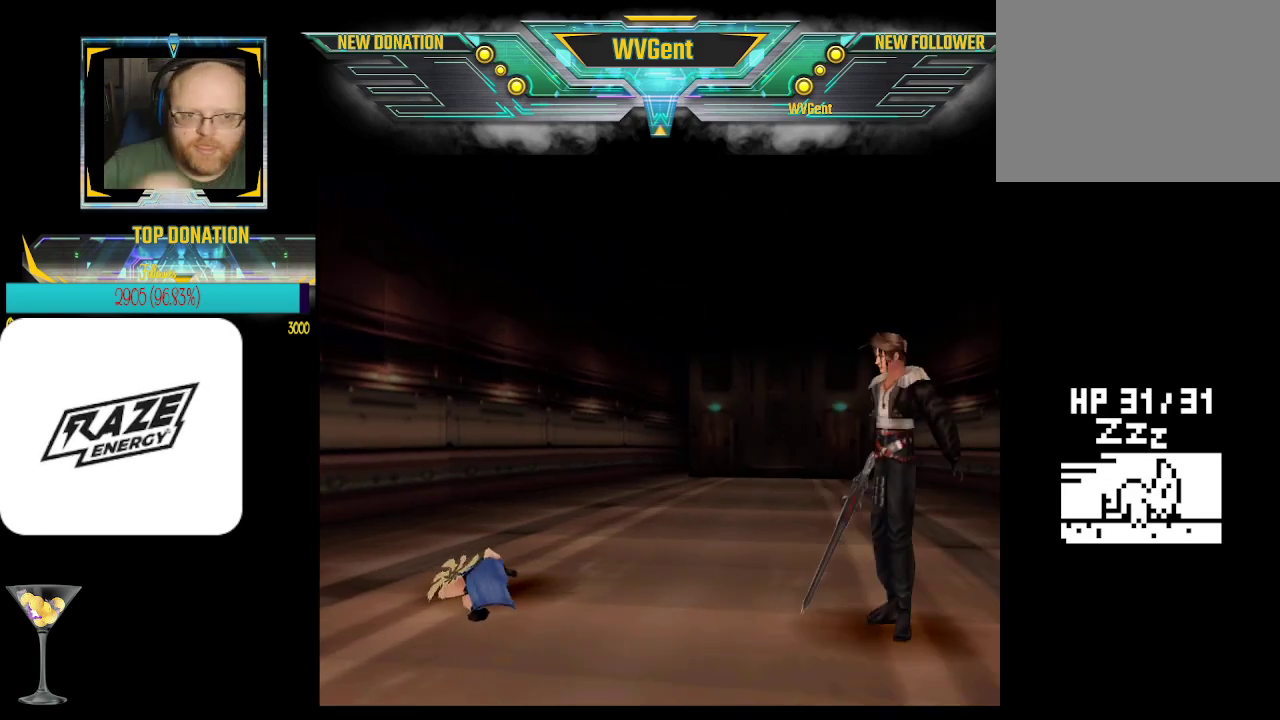
{"buttons": [], "left_stick": "center", "events": []}
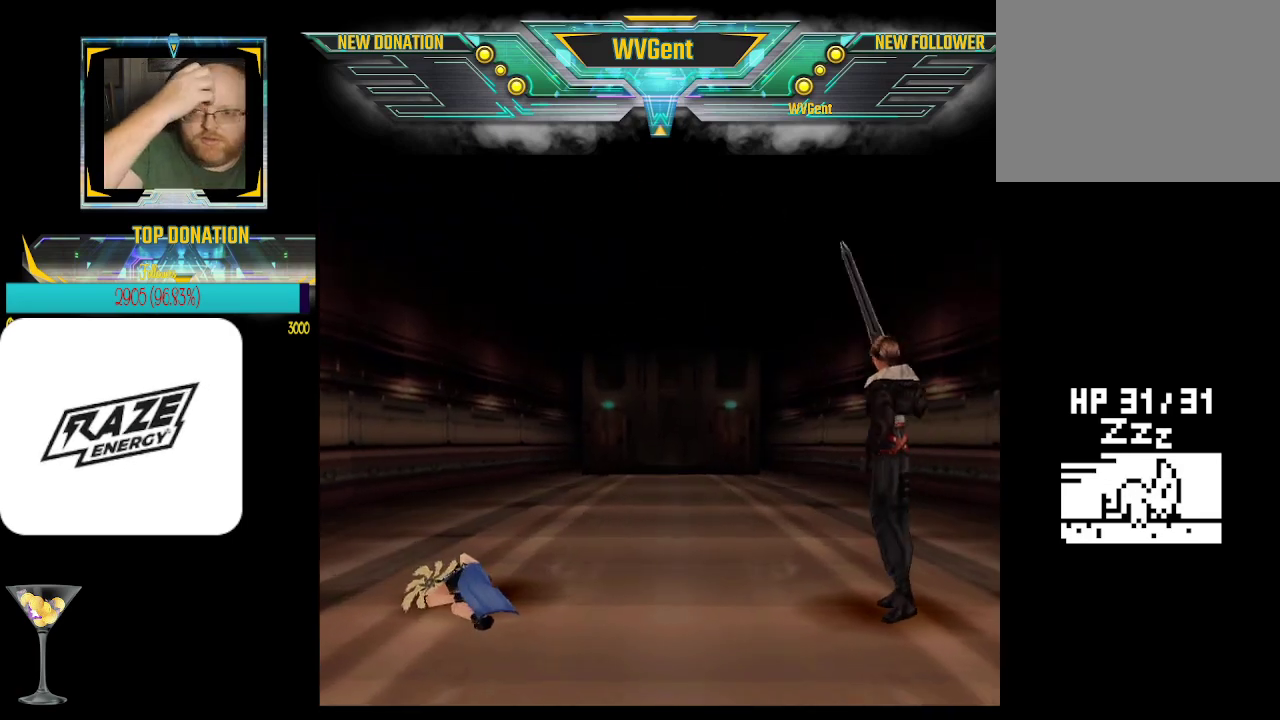
{"buttons": [], "left_stick": "center", "events": []}
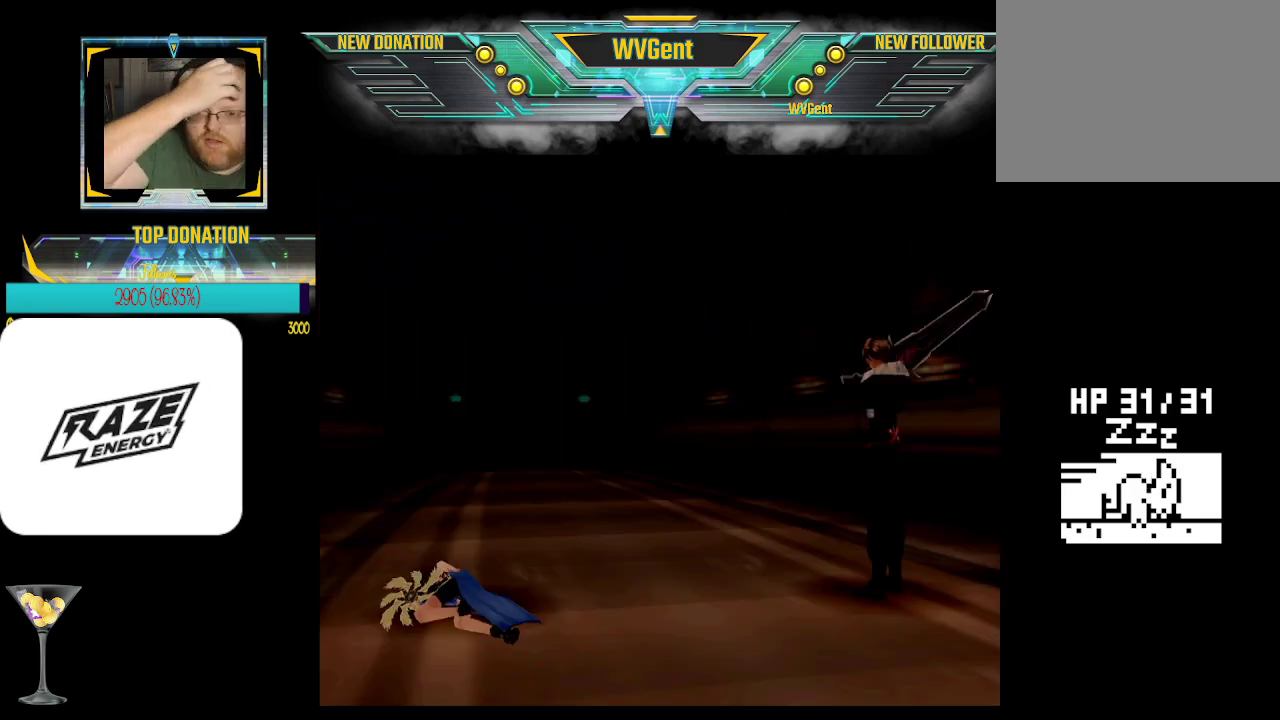
{"buttons": [], "left_stick": "center", "events": []}
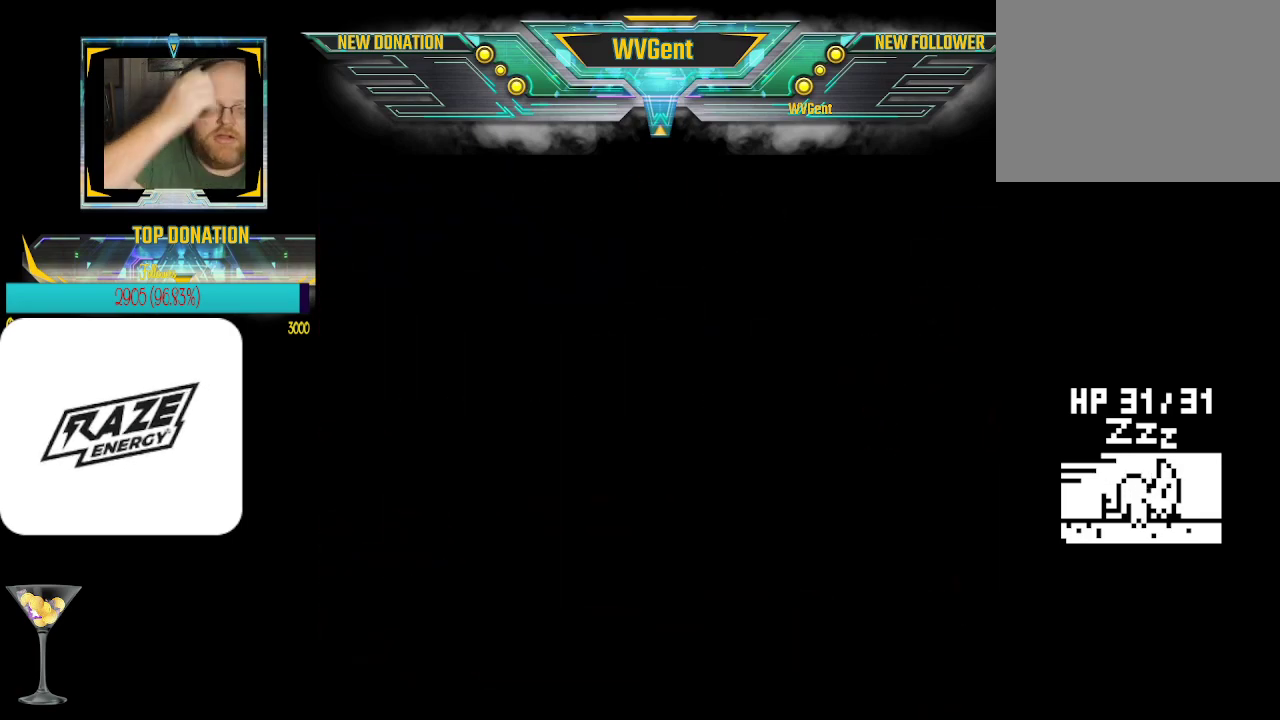
{"buttons": [], "left_stick": "center", "events": []}
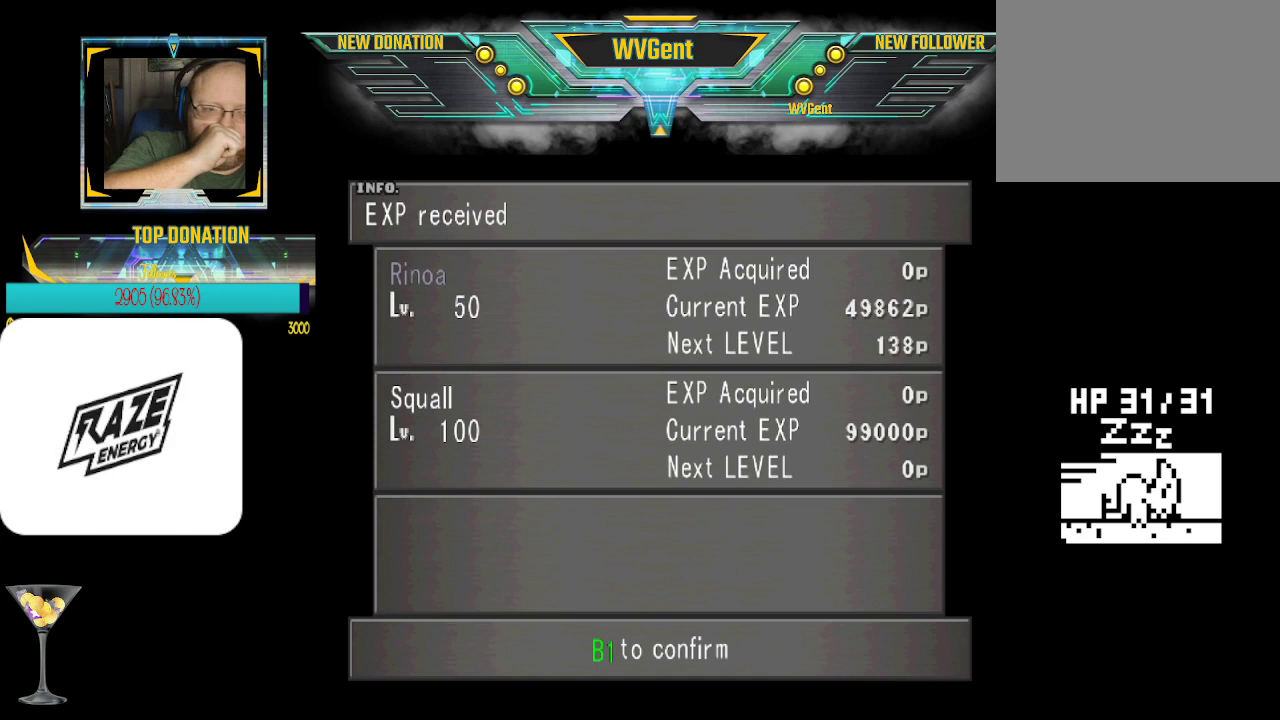
{"buttons": ["CROSS"], "left_stick": "center", "events": [[333, "CROSS", "down"]]}
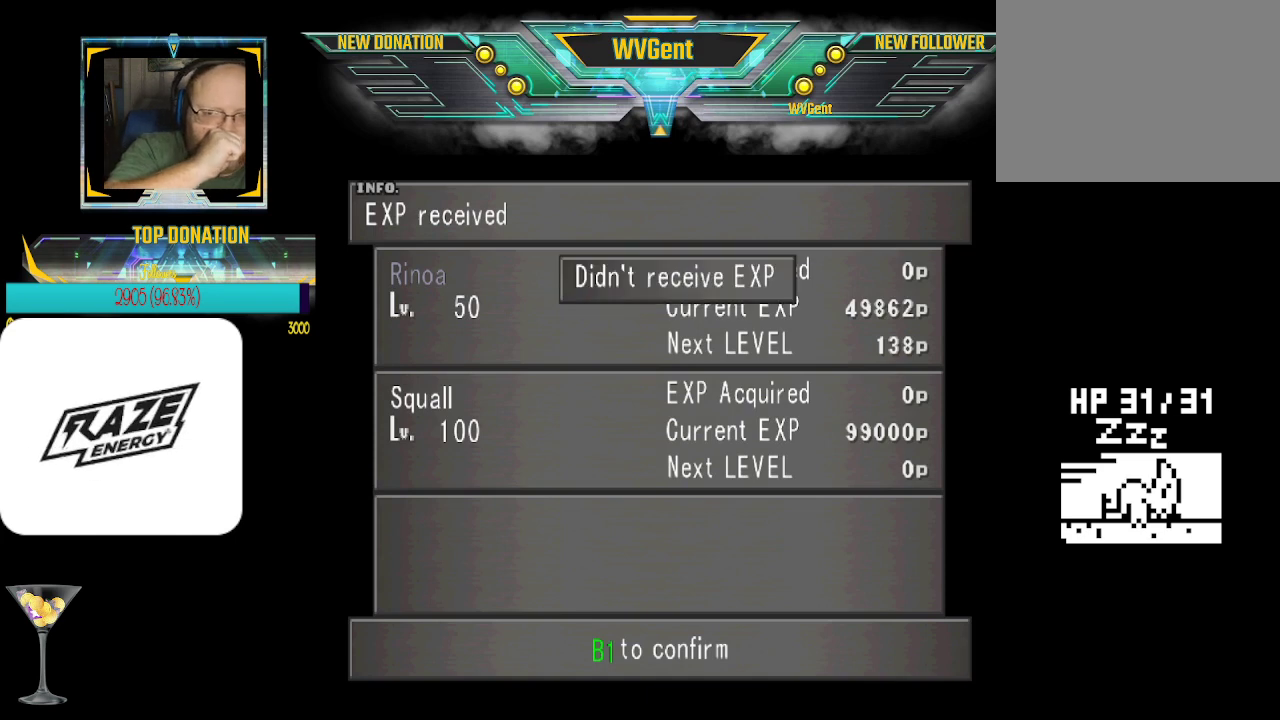
{"buttons": ["CROSS"], "left_stick": "center", "events": [[300, "CROSS", "up"], [433, "CROSS", "down"]]}
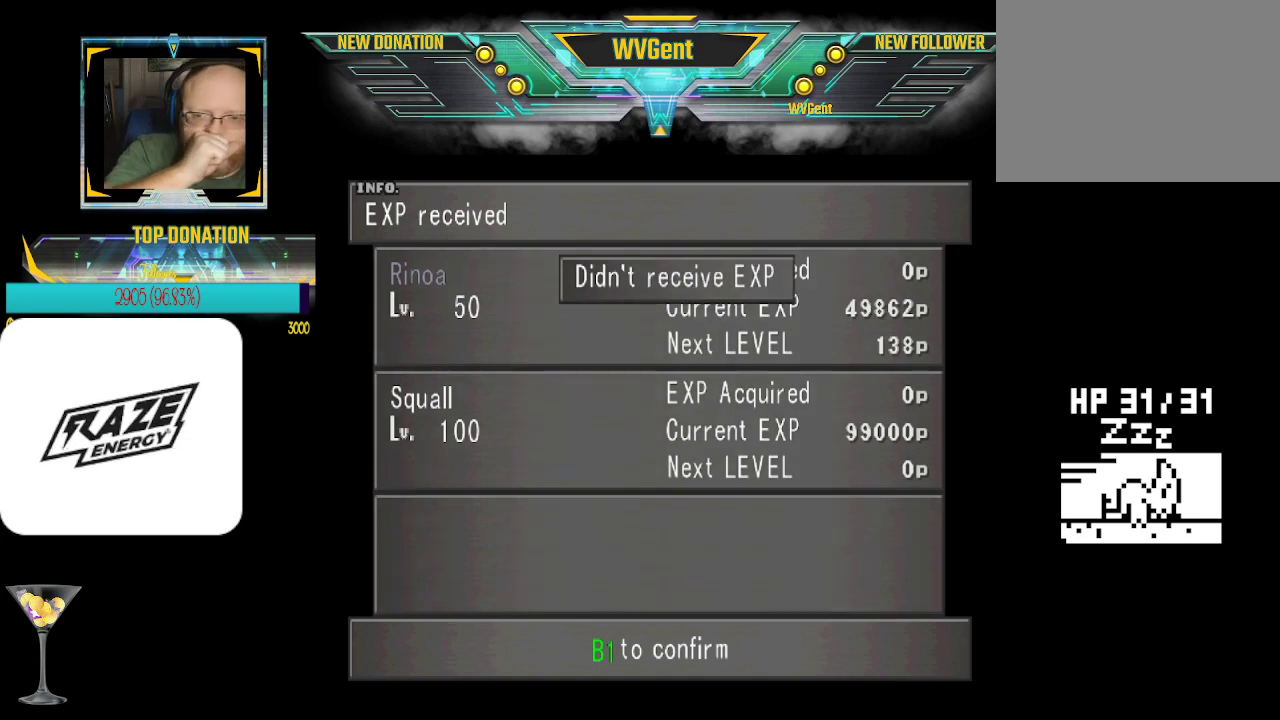
{"buttons": [], "left_stick": "center", "events": [[67, "CROSS", "up"]]}
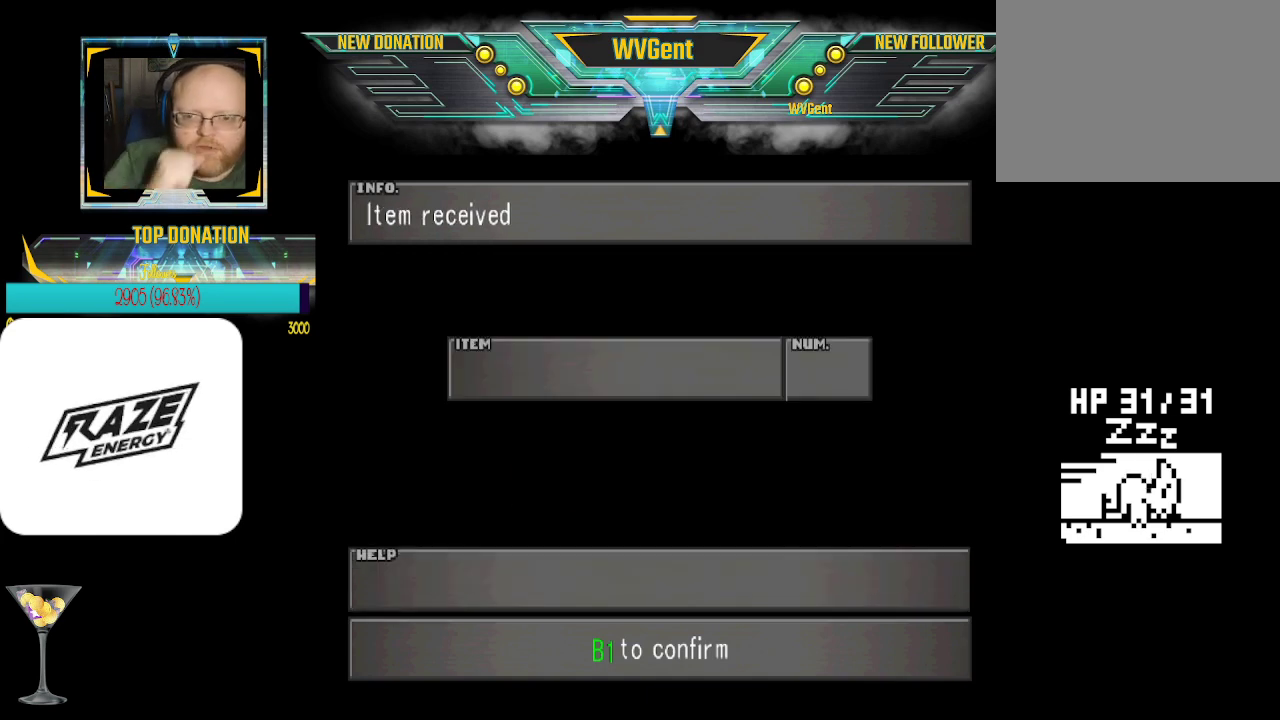
{"buttons": ["CROSS"], "left_stick": "center", "events": [[200, "CROSS", "down"]]}
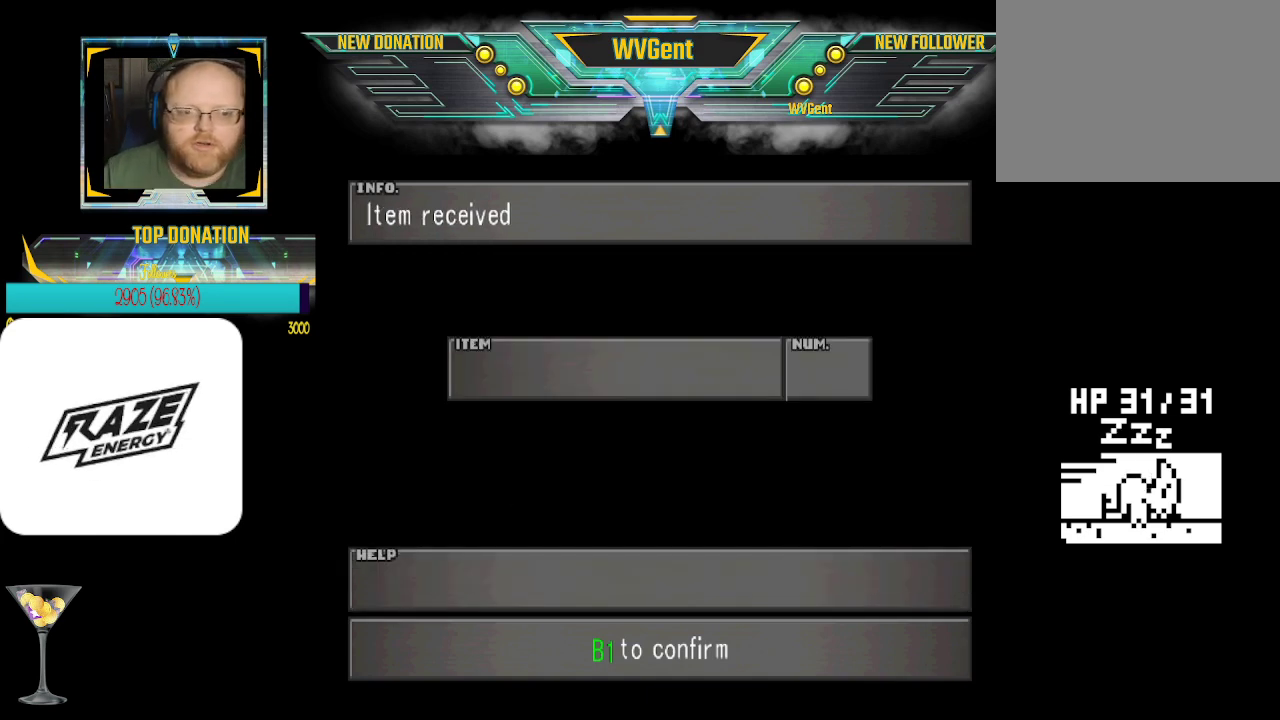
{"buttons": [], "left_stick": "center", "events": [[100, "CROSS", "up"]]}
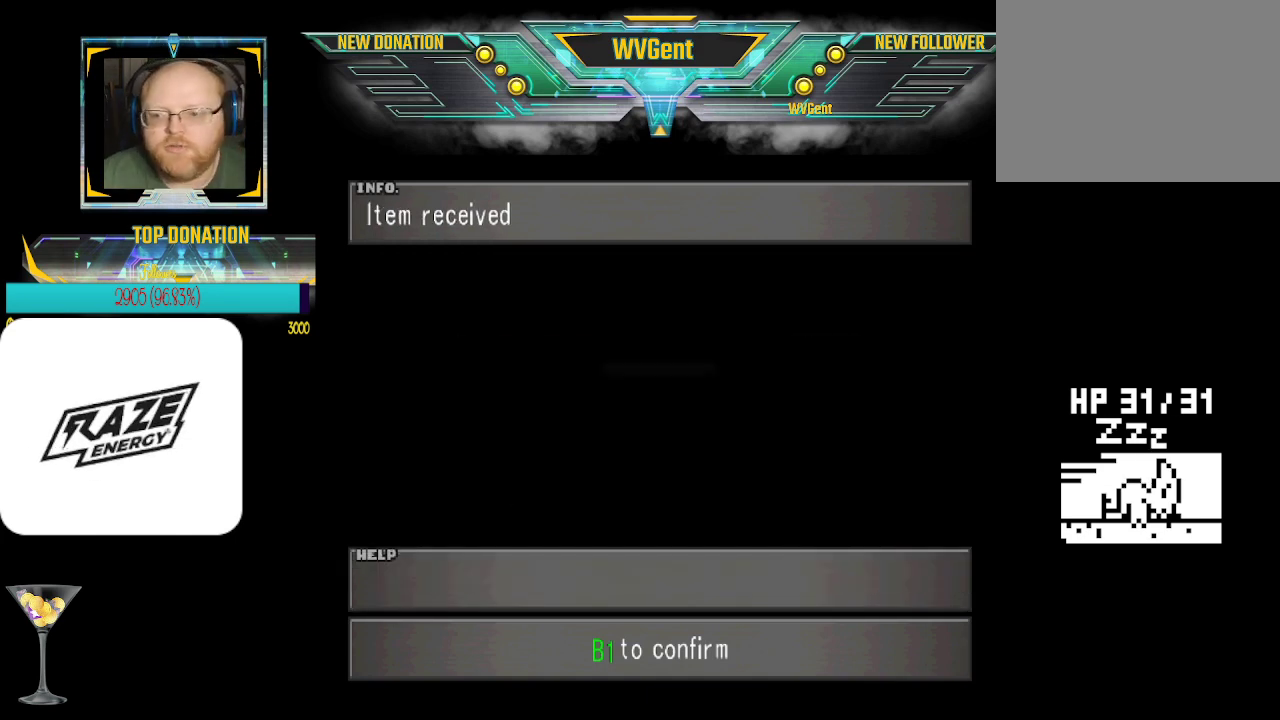
{"buttons": [], "left_stick": "center", "events": []}
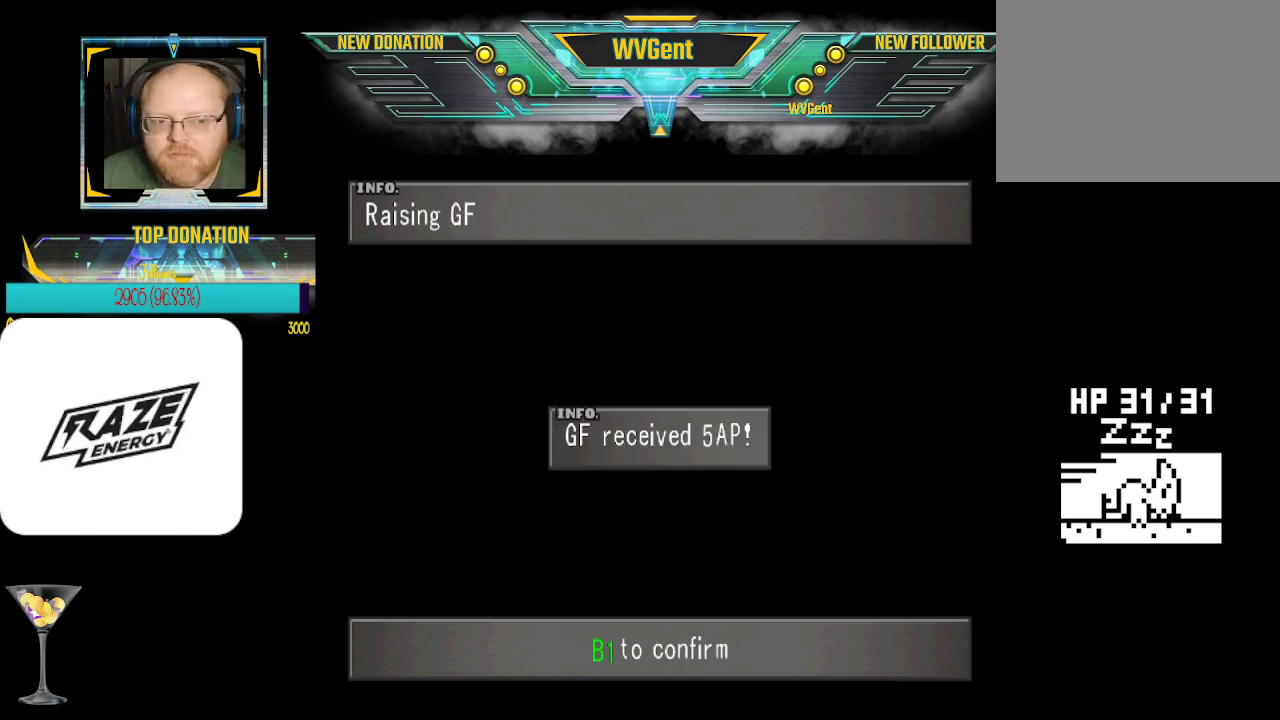
{"buttons": [], "left_stick": "center", "events": []}
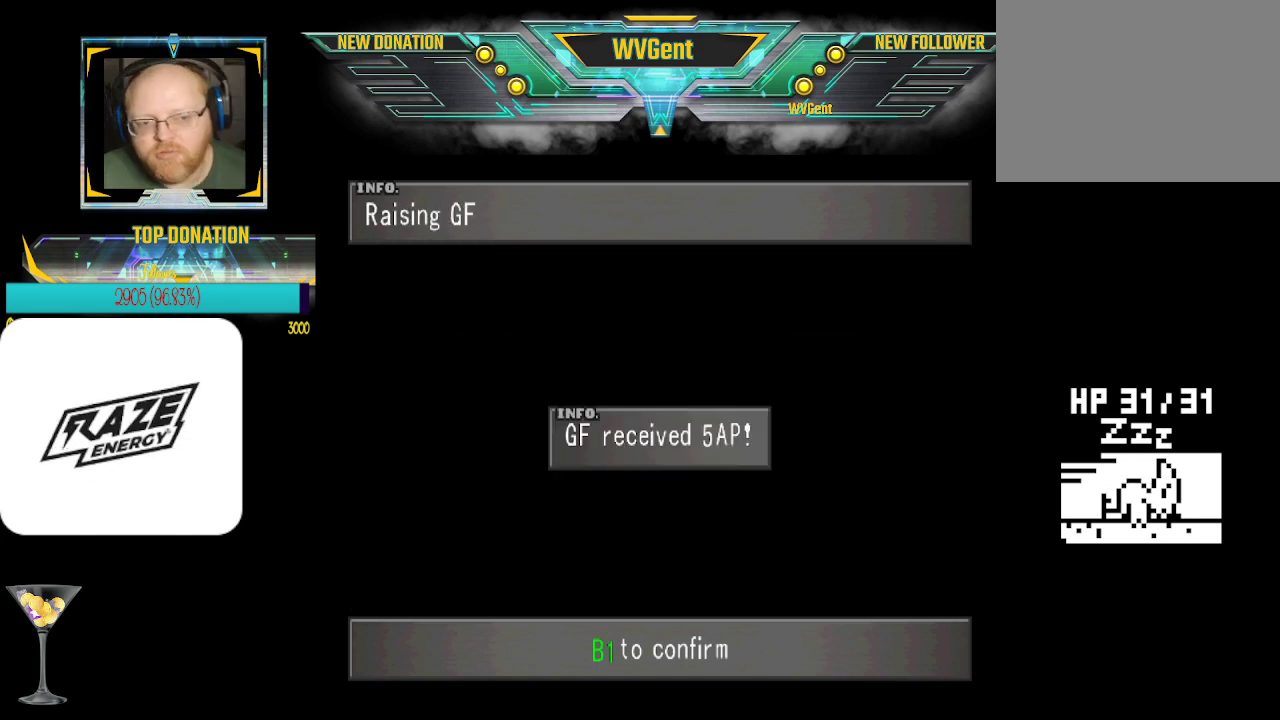
{"buttons": [], "left_stick": "center", "events": []}
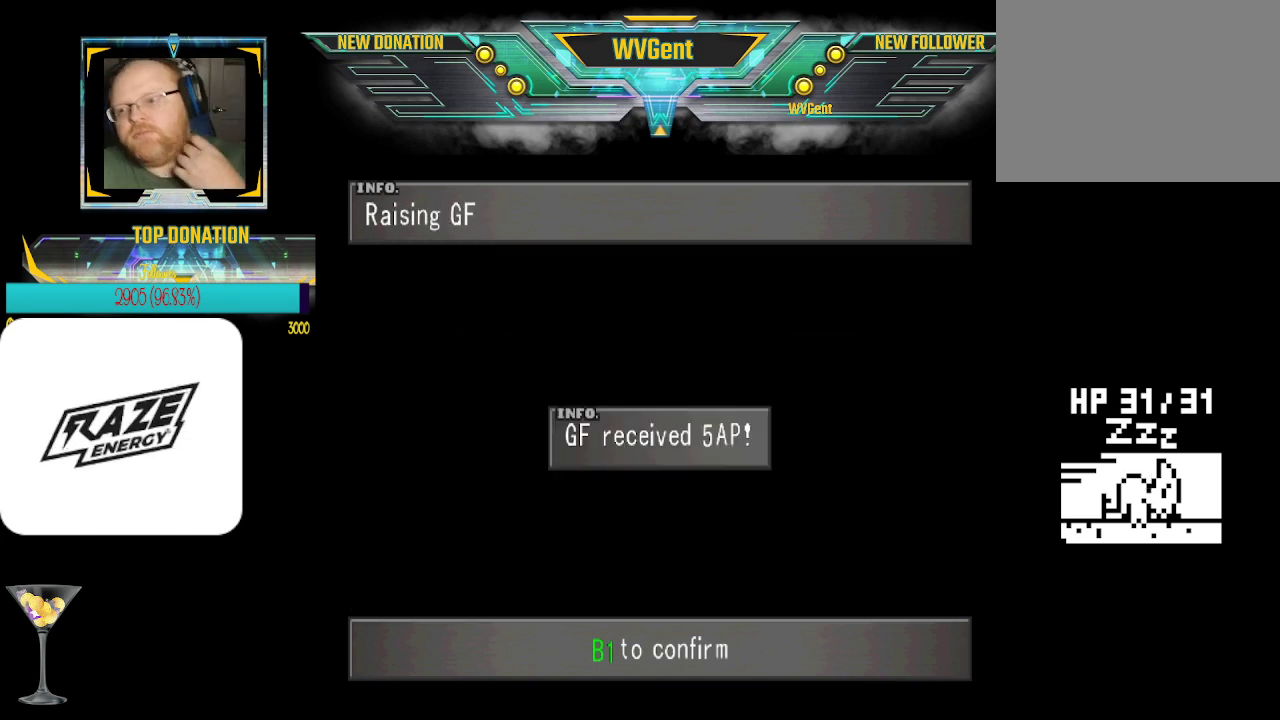
{"buttons": [], "left_stick": "center", "events": []}
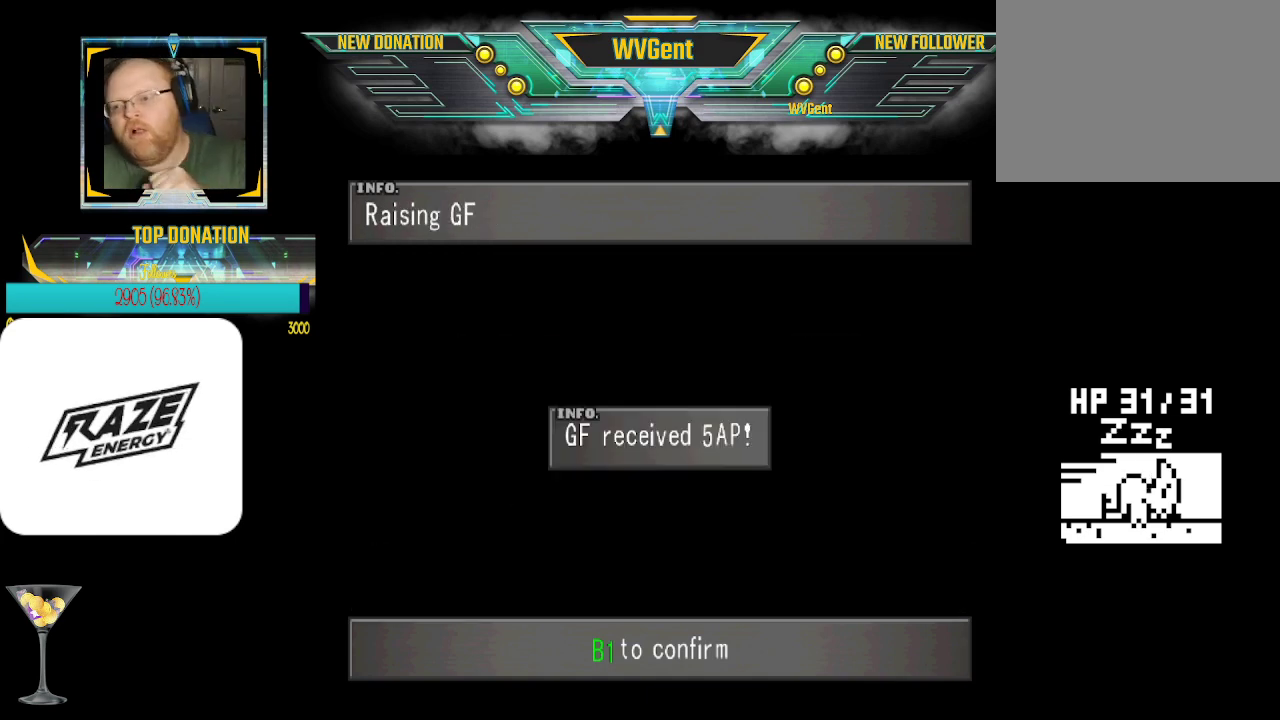
{"buttons": [], "left_stick": "center", "events": []}
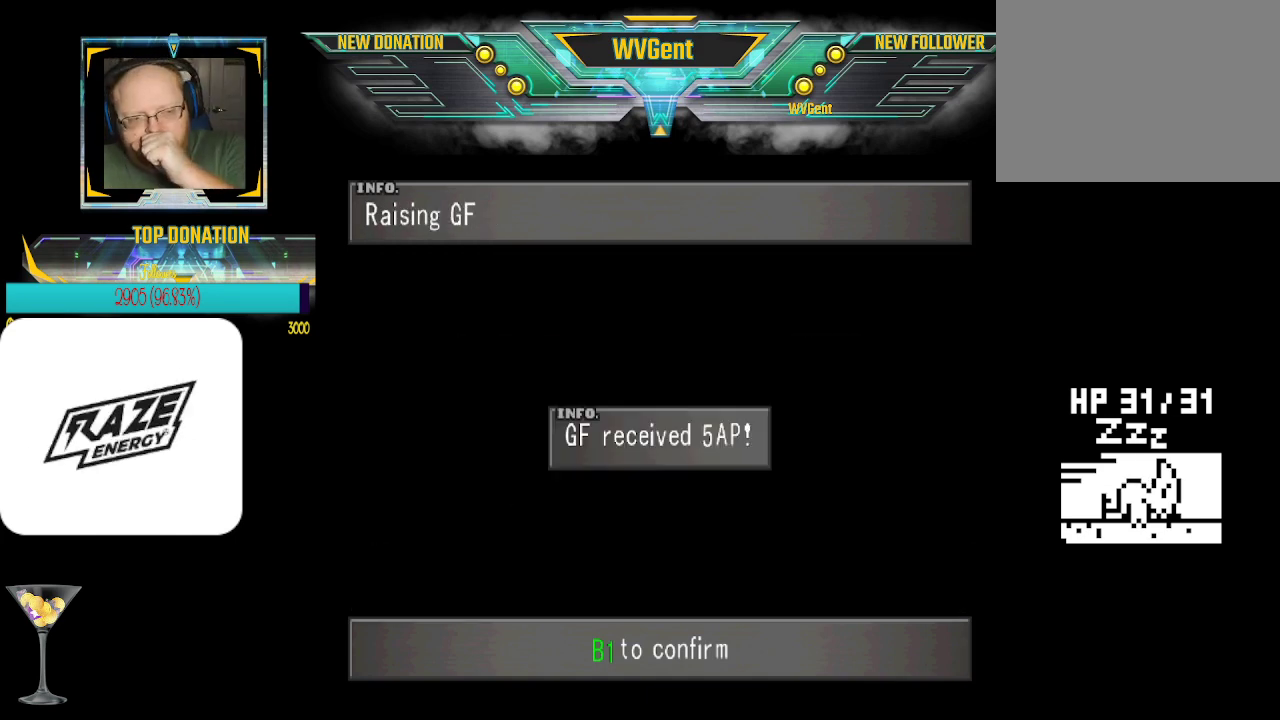
{"buttons": [], "left_stick": "center", "events": []}
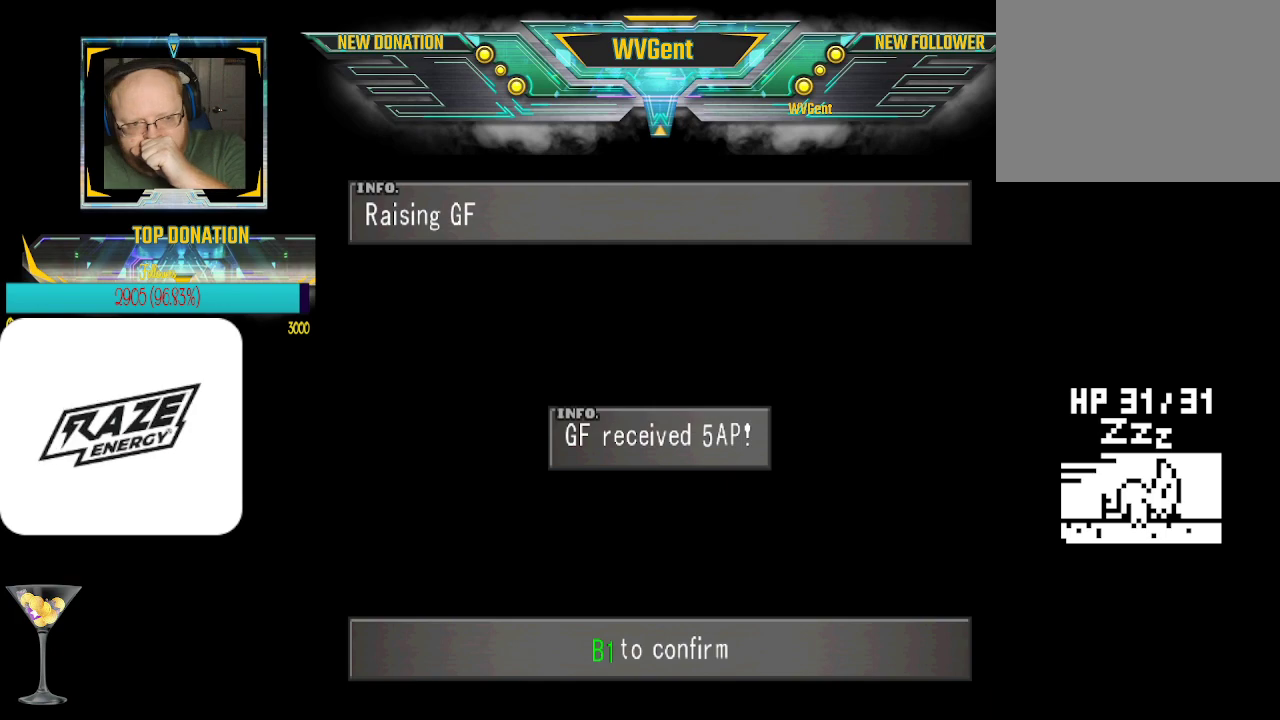
{"buttons": ["CROSS"], "left_stick": "center", "events": [[333, "CROSS", "down"]]}
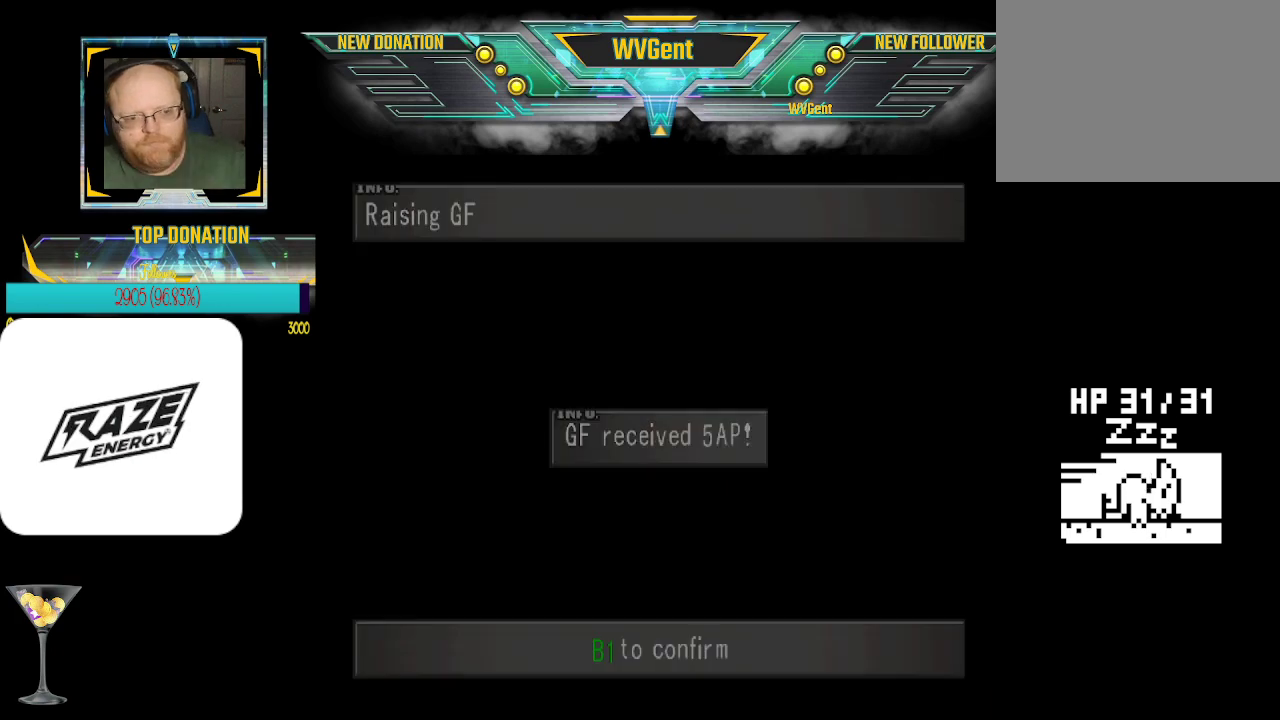
{"buttons": [], "left_stick": "center", "events": [[33, "CROSS", "up"]]}
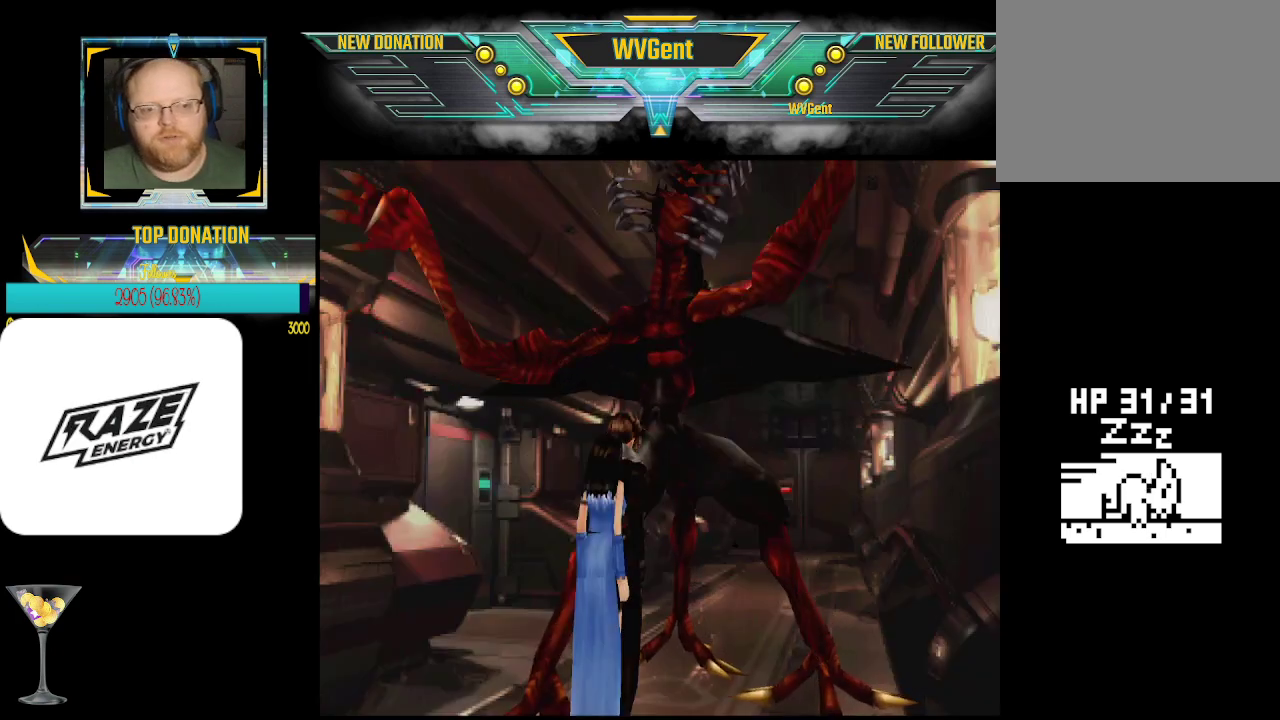
{"buttons": [], "left_stick": "center", "events": []}
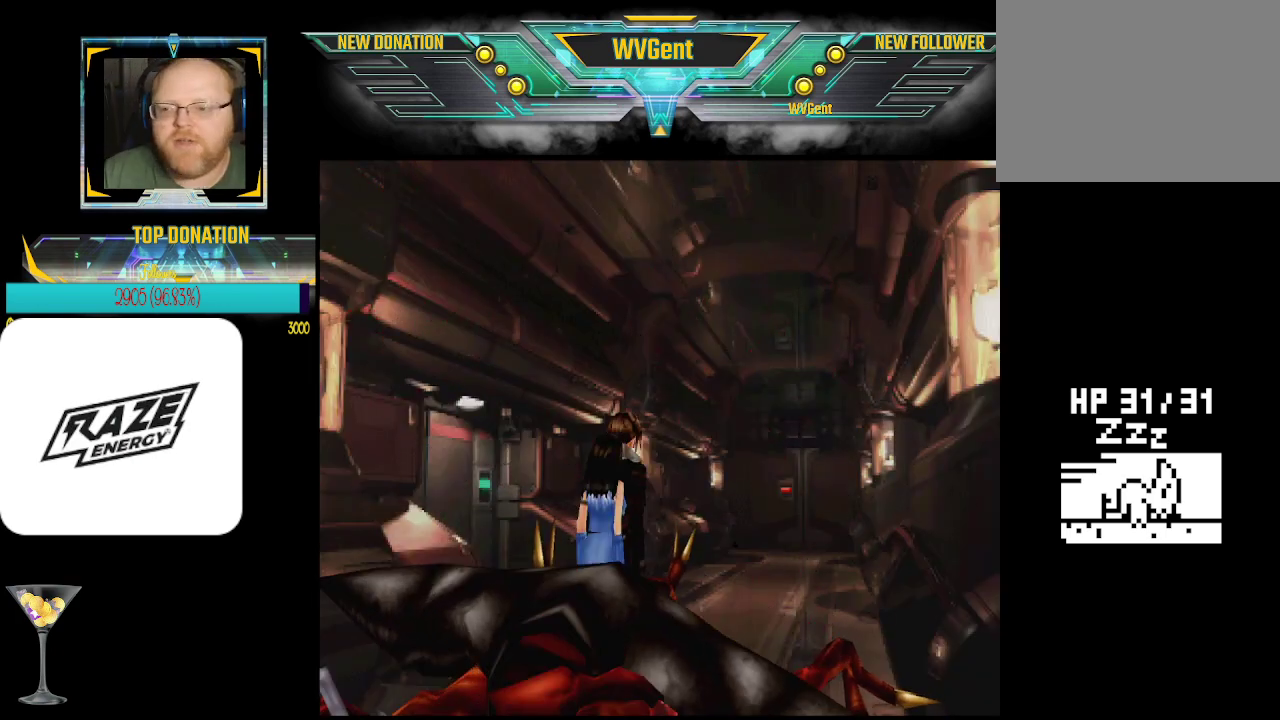
{"buttons": [], "left_stick": "center", "events": [[333, "left_stick", "up"], [500, "left_stick", "center"]]}
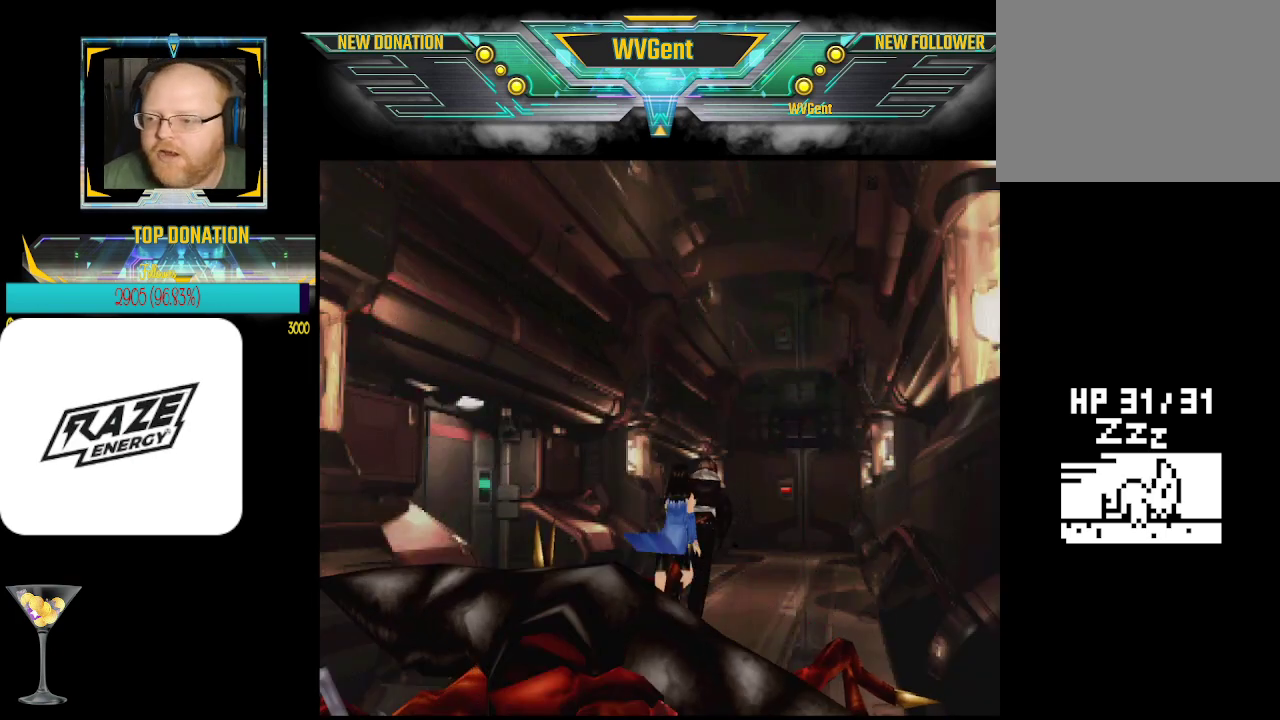
{"buttons": [], "left_stick": "left", "events": [[333, "left_stick", "left"]]}
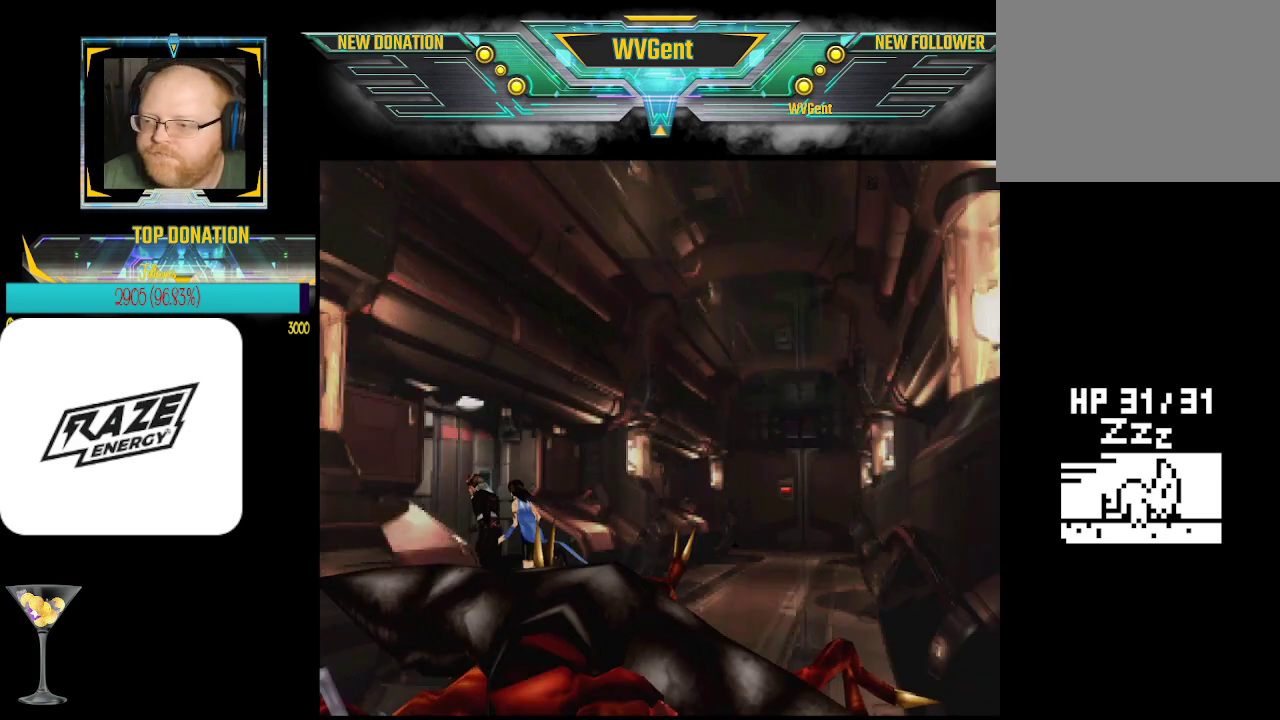
{"buttons": [], "left_stick": "center", "events": [[33, "left_stick", "center"]]}
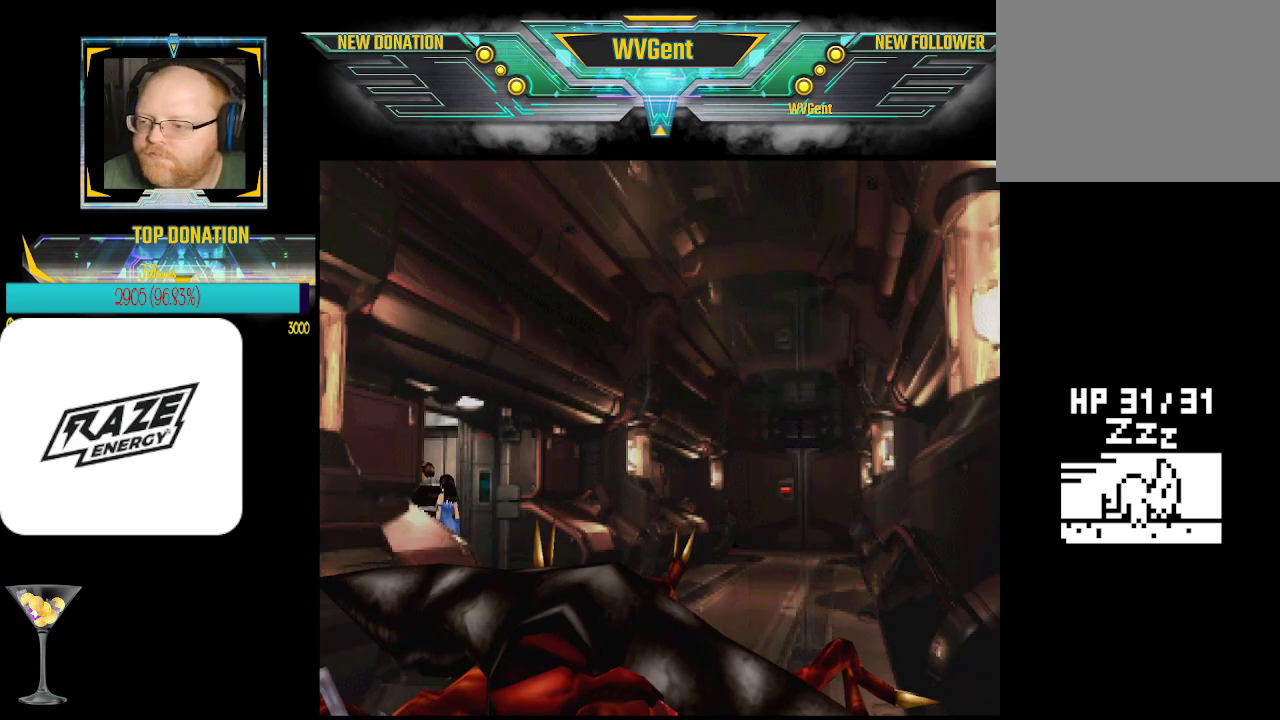
{"buttons": [], "left_stick": "center", "events": [[67, "left_stick", "left"], [167, "left_stick", "center"]]}
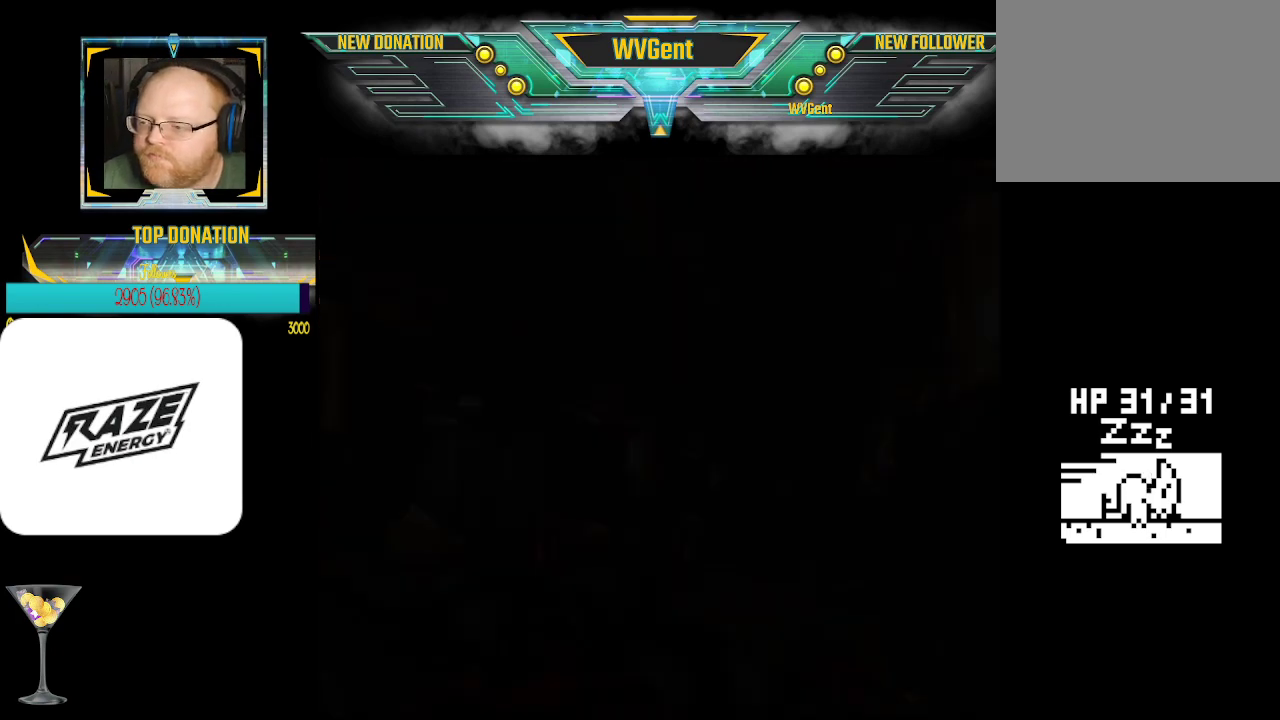
{"buttons": [], "left_stick": "center", "events": []}
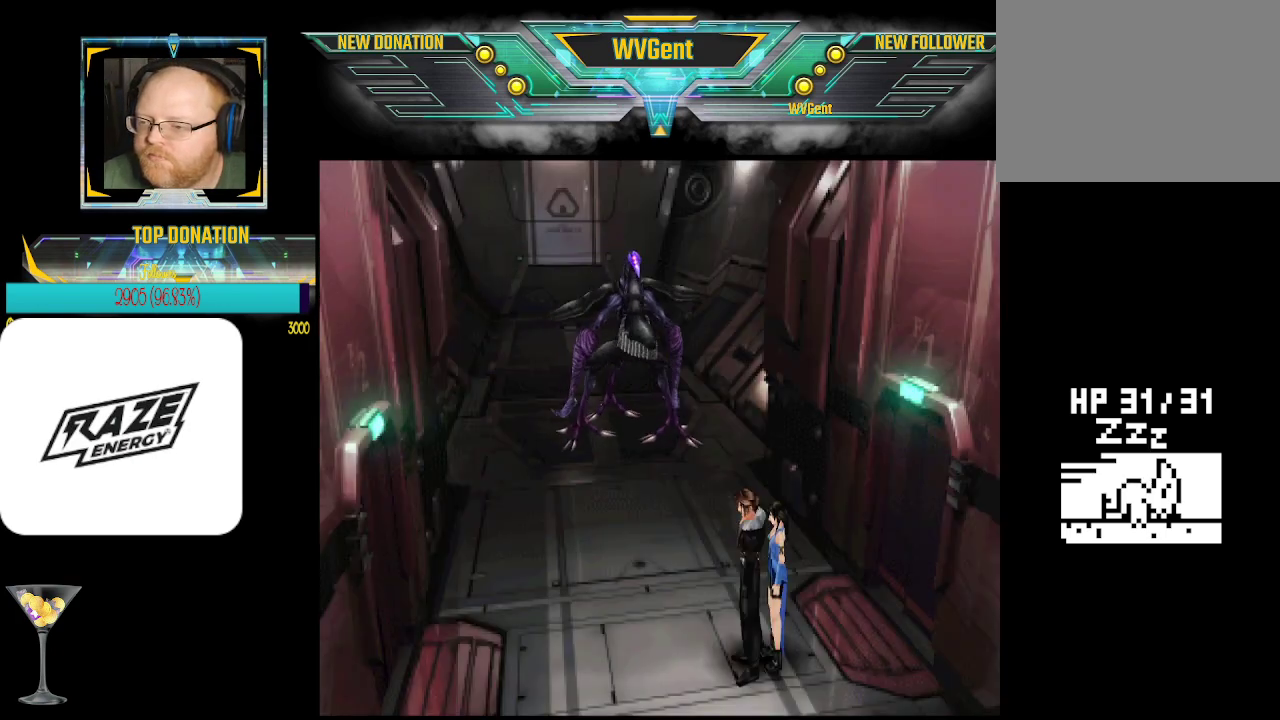
{"buttons": [], "left_stick": "up-right", "events": [[100, "left_stick", "right"], [267, "left_stick", "up-right"]]}